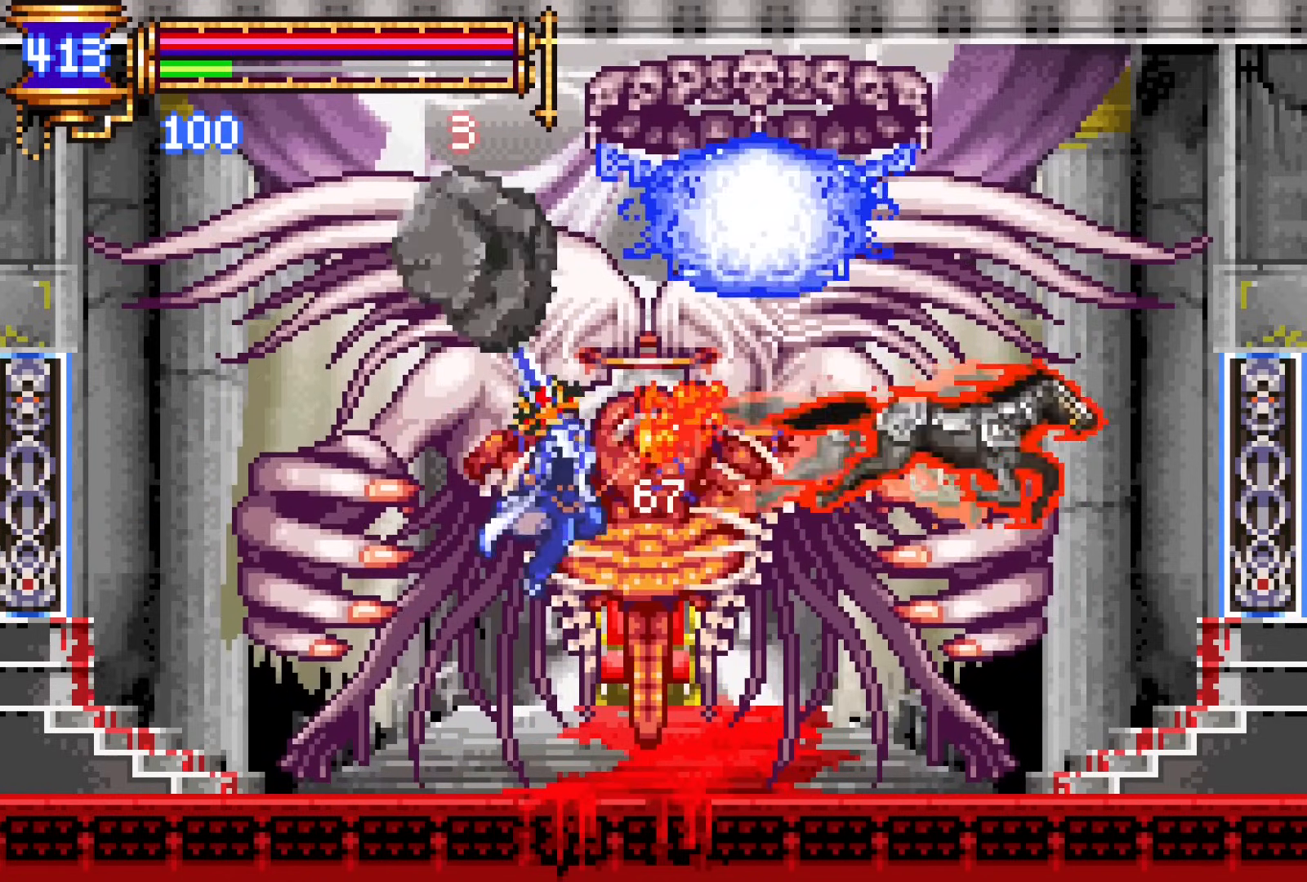
Gameplay with a controller (PlayStation layout); each line is a JSON object with the inputs held at the frame after it. "events" lists button and stick changes between this image and that frame as [ms after this image, input, new state], when the widget could be followed in between. Not read: L1 L3 R1 R3 left_stick right_stick.
{"buttons": ["DPAD_RIGHT"], "events": [[67, "SQUARE", "up"], [300, "CROSS", "down"], [367, "CROSS", "up"], [417, "DPAD_RIGHT", "down"]]}
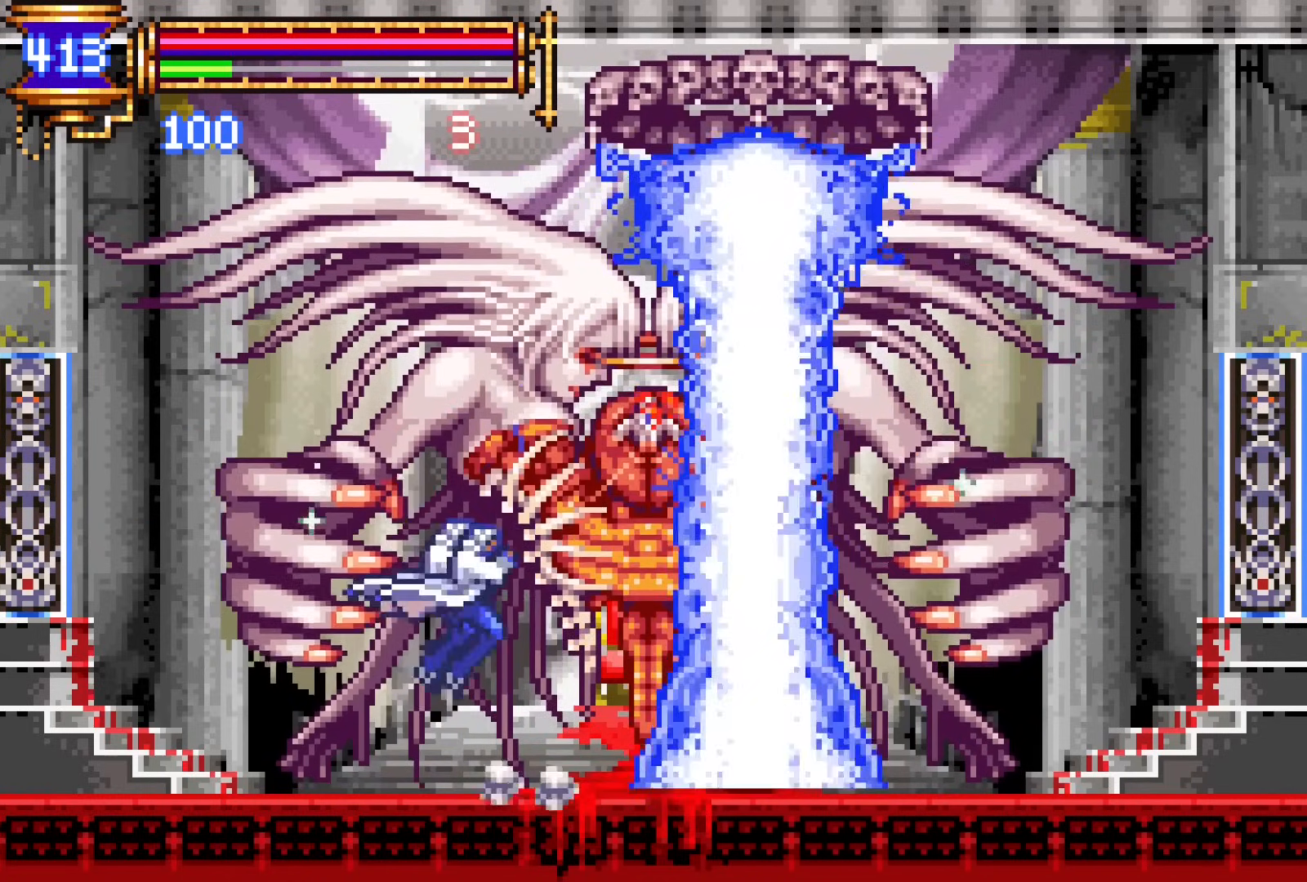
{"buttons": ["CROSS", "DPAD_DOWN"], "events": [[33, "DPAD_RIGHT", "up"], [200, "DPAD_DOWN", "down"], [283, "CROSS", "down"], [333, "CROSS", "up"], [417, "CROSS", "down"]]}
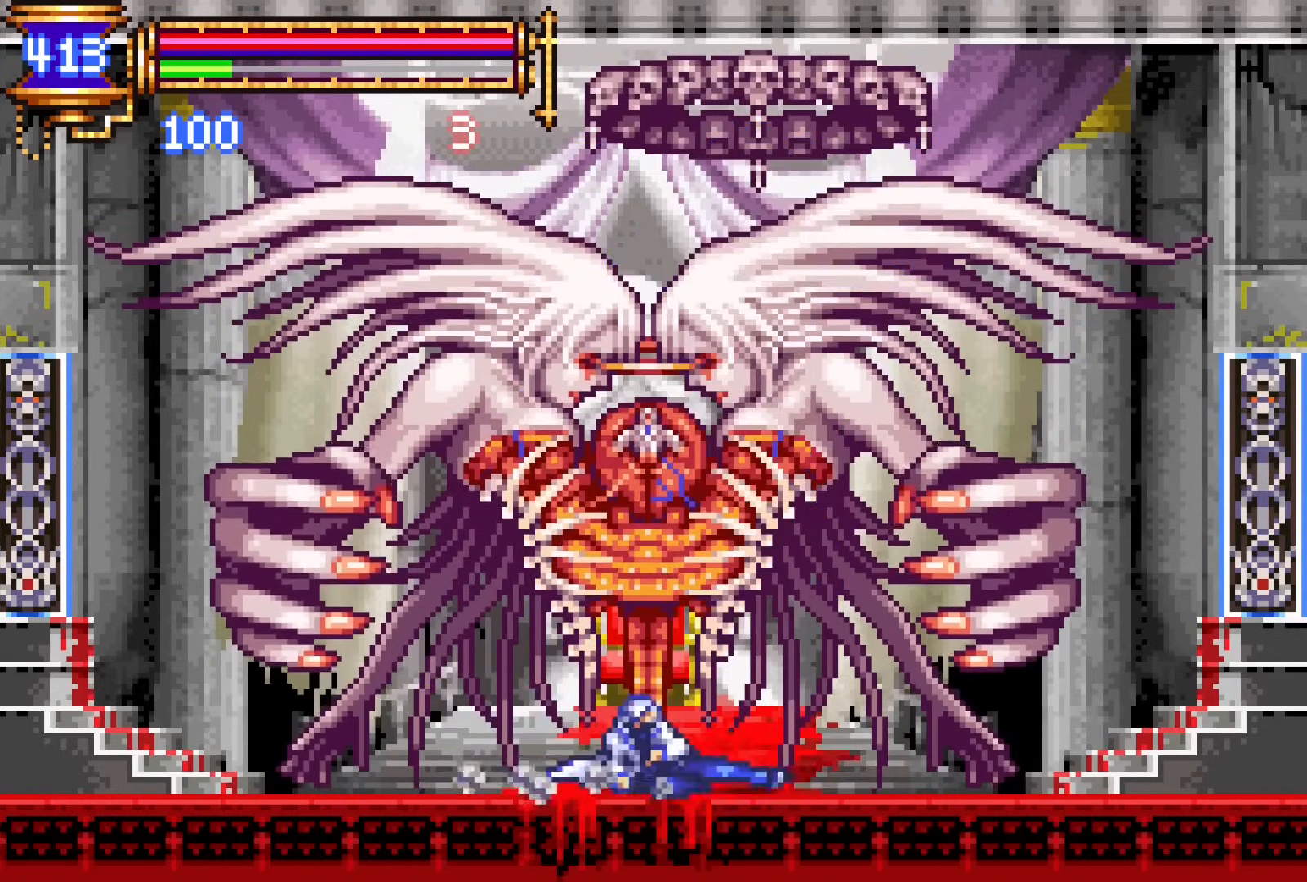
{"buttons": ["CROSS", "DPAD_DOWN", "DPAD_LEFT"], "events": [[100, "CROSS", "up"], [450, "DPAD_LEFT", "down"], [500, "CROSS", "down"]]}
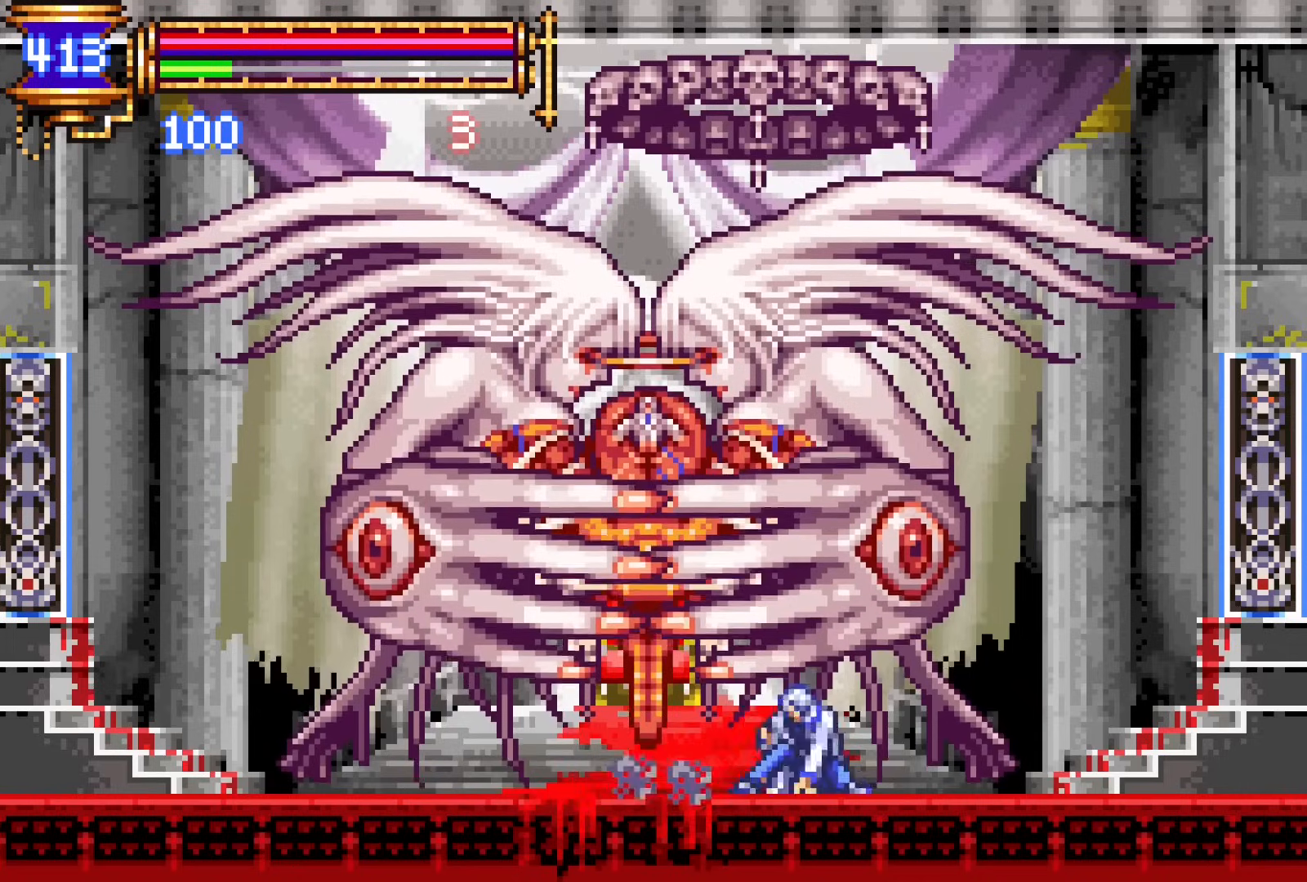
{"buttons": ["DPAD_DOWN", "DPAD_LEFT"], "events": [[50, "CROSS", "up"], [167, "CROSS", "down"], [333, "CROSS", "up"]]}
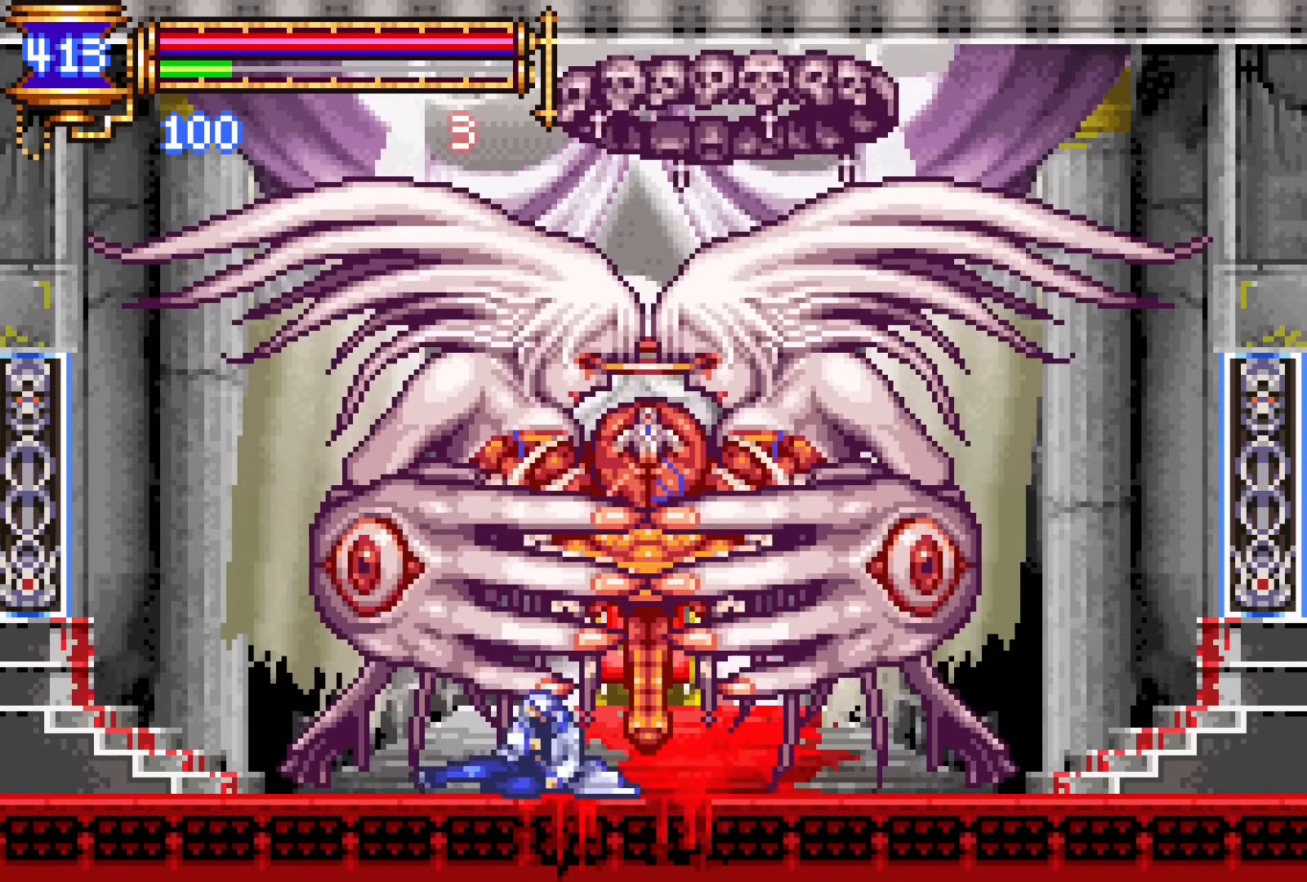
{"buttons": ["DPAD_RIGHT"], "events": [[300, "DPAD_LEFT", "up"], [317, "DPAD_DOWN", "up"], [383, "CROSS", "down"], [383, "DPAD_RIGHT", "down"], [450, "CROSS", "up"]]}
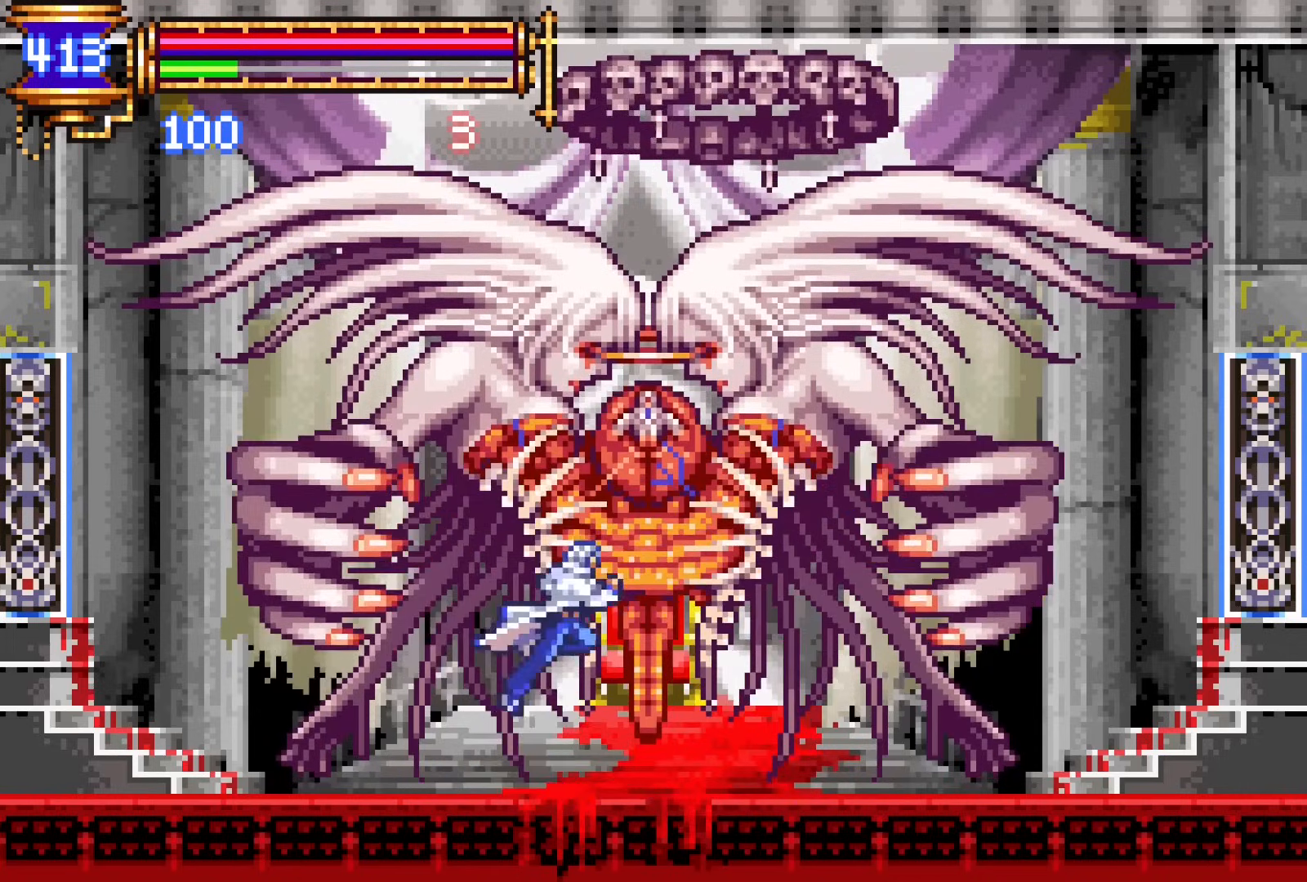
{"buttons": [], "events": [[17, "DPAD_RIGHT", "up"], [67, "SQUARE", "down"], [133, "SQUARE", "up"], [400, "CROSS", "down"], [417, "DPAD_RIGHT", "down"], [417, "SQUARE", "down"], [433, "CROSS", "up"], [500, "DPAD_RIGHT", "up"], [500, "SQUARE", "up"]]}
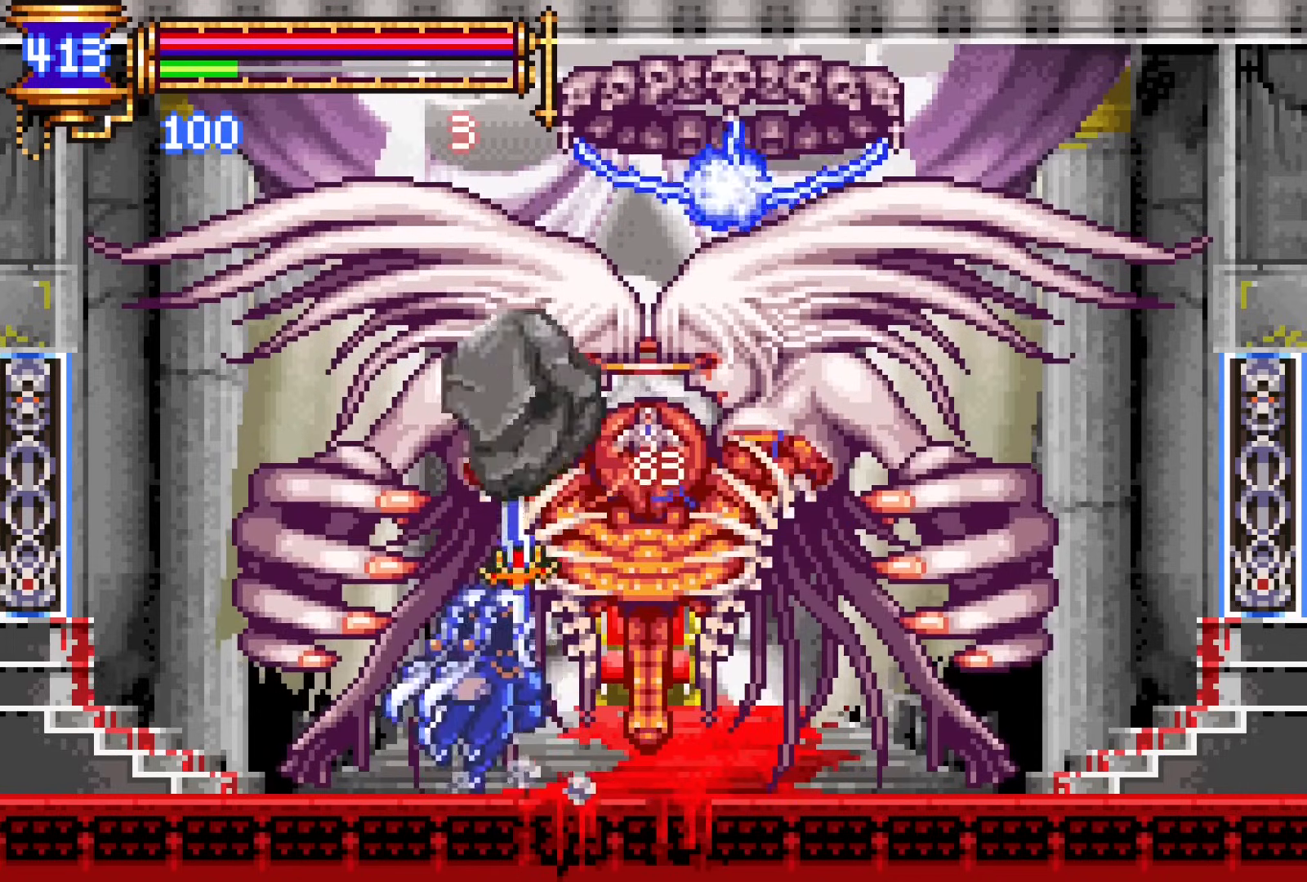
{"buttons": [], "events": [[317, "CROSS", "down"], [333, "DPAD_RIGHT", "down"], [350, "SQUARE", "down"], [367, "CROSS", "up"], [433, "SQUARE", "up"], [450, "DPAD_RIGHT", "up"]]}
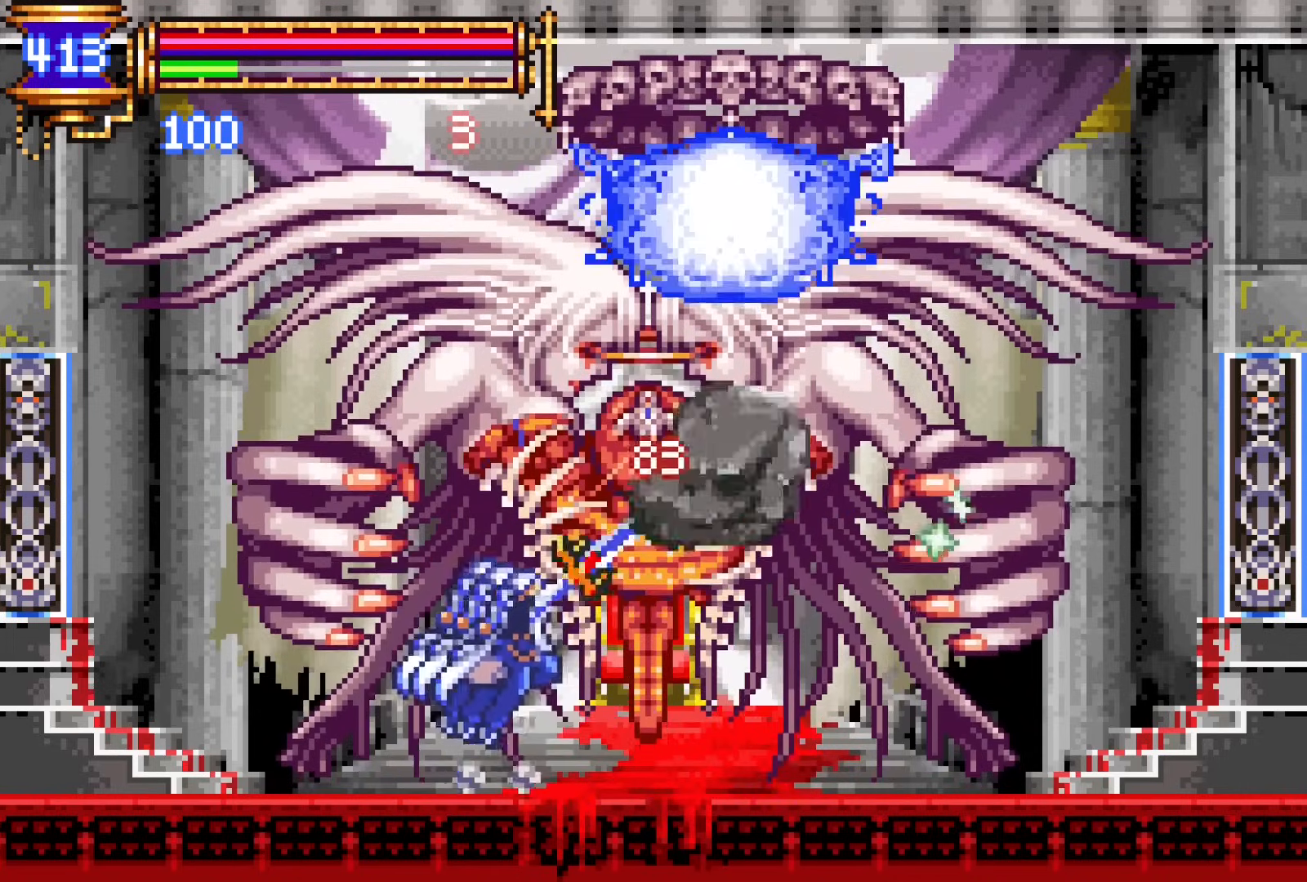
{"buttons": [], "events": [[283, "CROSS", "down"], [317, "DPAD_RIGHT", "down"], [317, "SQUARE", "down"], [350, "CROSS", "up"], [417, "SQUARE", "up"], [467, "DPAD_RIGHT", "up"]]}
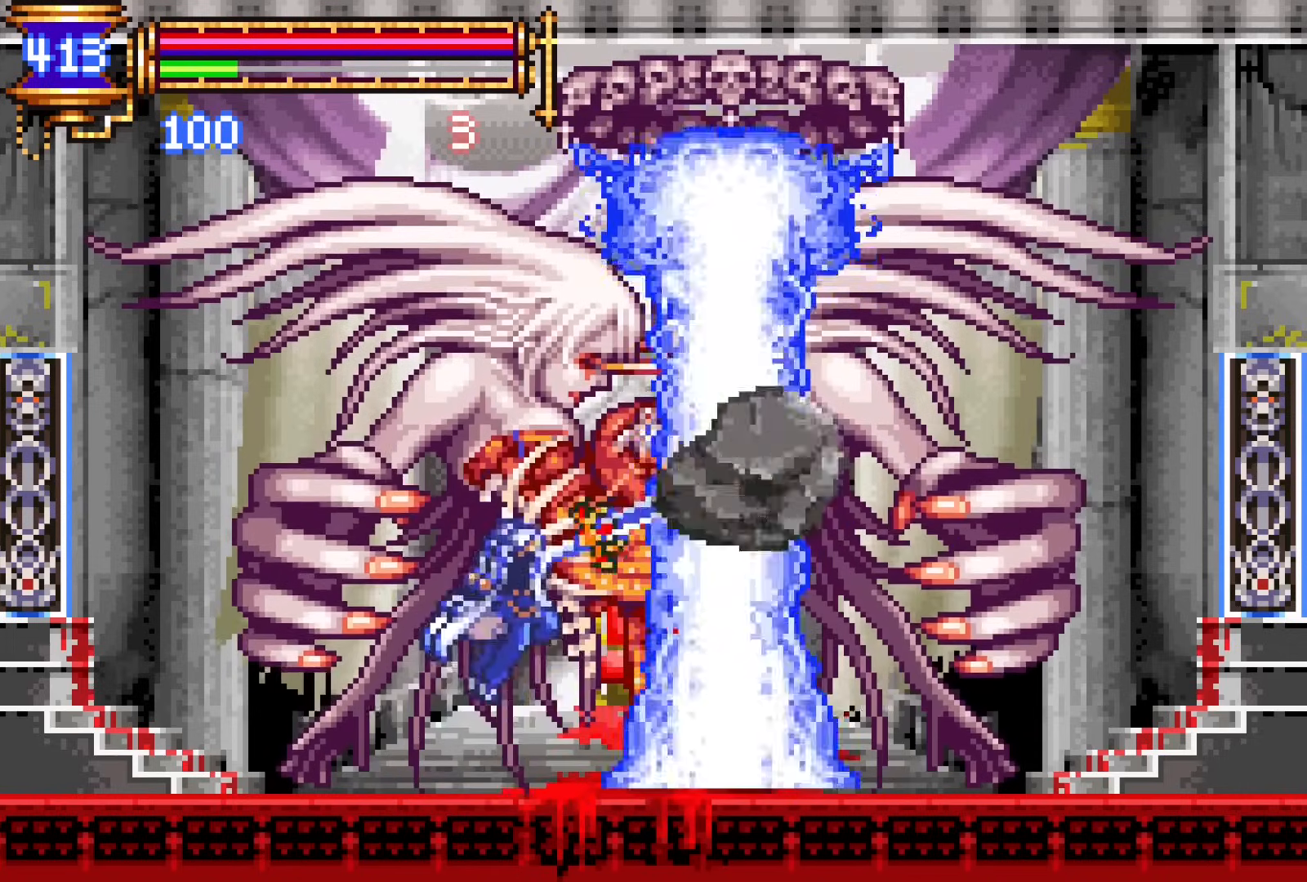
{"buttons": [], "events": [[317, "CROSS", "down"], [317, "DPAD_RIGHT", "down"], [350, "SQUARE", "down"], [383, "CROSS", "up"], [450, "SQUARE", "up"], [500, "DPAD_RIGHT", "up"]]}
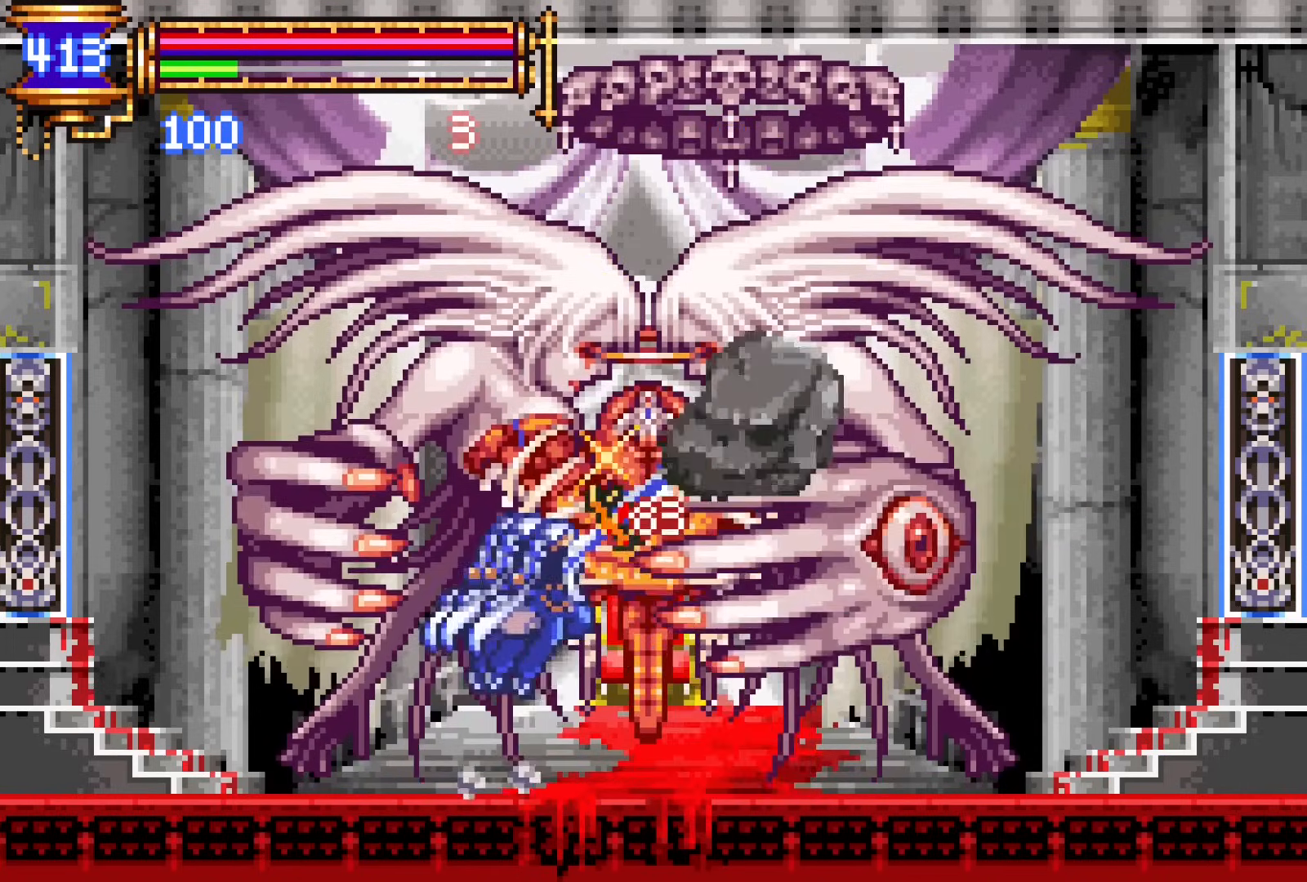
{"buttons": ["DPAD_RIGHT"], "events": [[317, "CROSS", "down"], [350, "SQUARE", "down"], [367, "CROSS", "up"], [367, "DPAD_RIGHT", "down"], [450, "SQUARE", "up"]]}
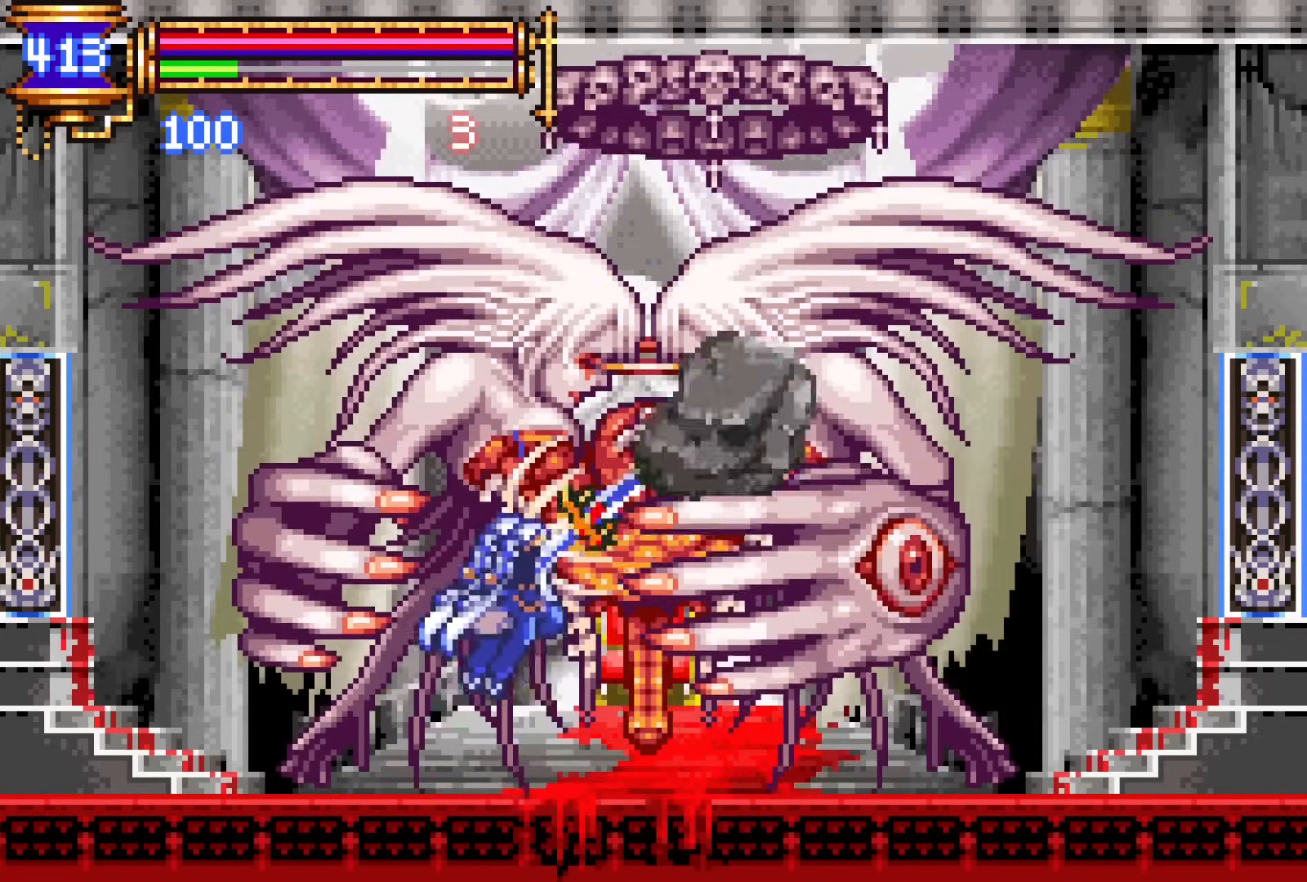
{"buttons": ["CROSS", "DPAD_UP"], "events": [[33, "DPAD_RIGHT", "up"], [350, "CROSS", "down"], [367, "DPAD_RIGHT", "down"], [467, "DPAD_UP", "down"], [483, "DPAD_RIGHT", "up"]]}
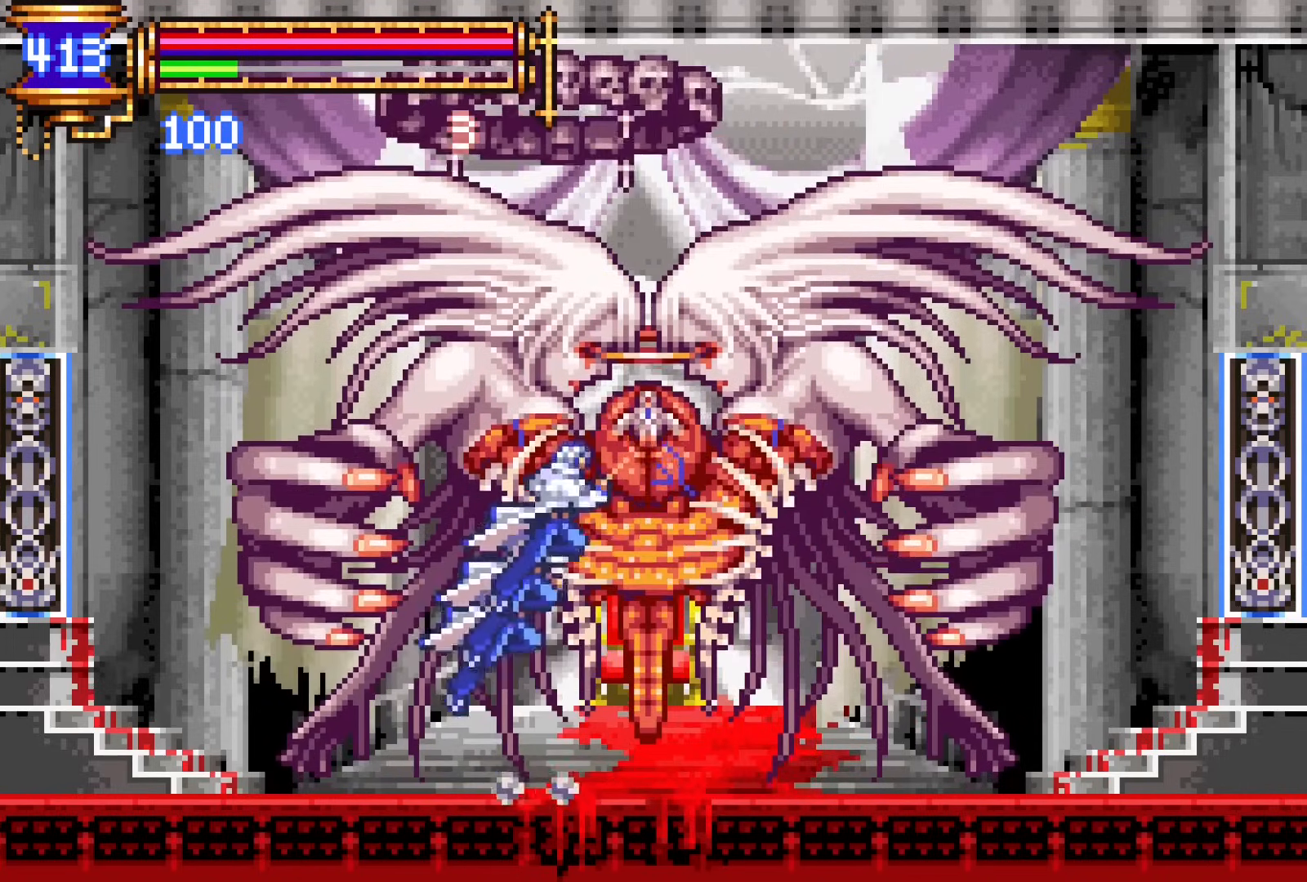
{"buttons": ["DPAD_RIGHT"], "events": [[50, "SQUARE", "down"], [200, "DPAD_UP", "up"], [283, "DPAD_RIGHT", "down"], [383, "SQUARE", "up"], [417, "CROSS", "up"]]}
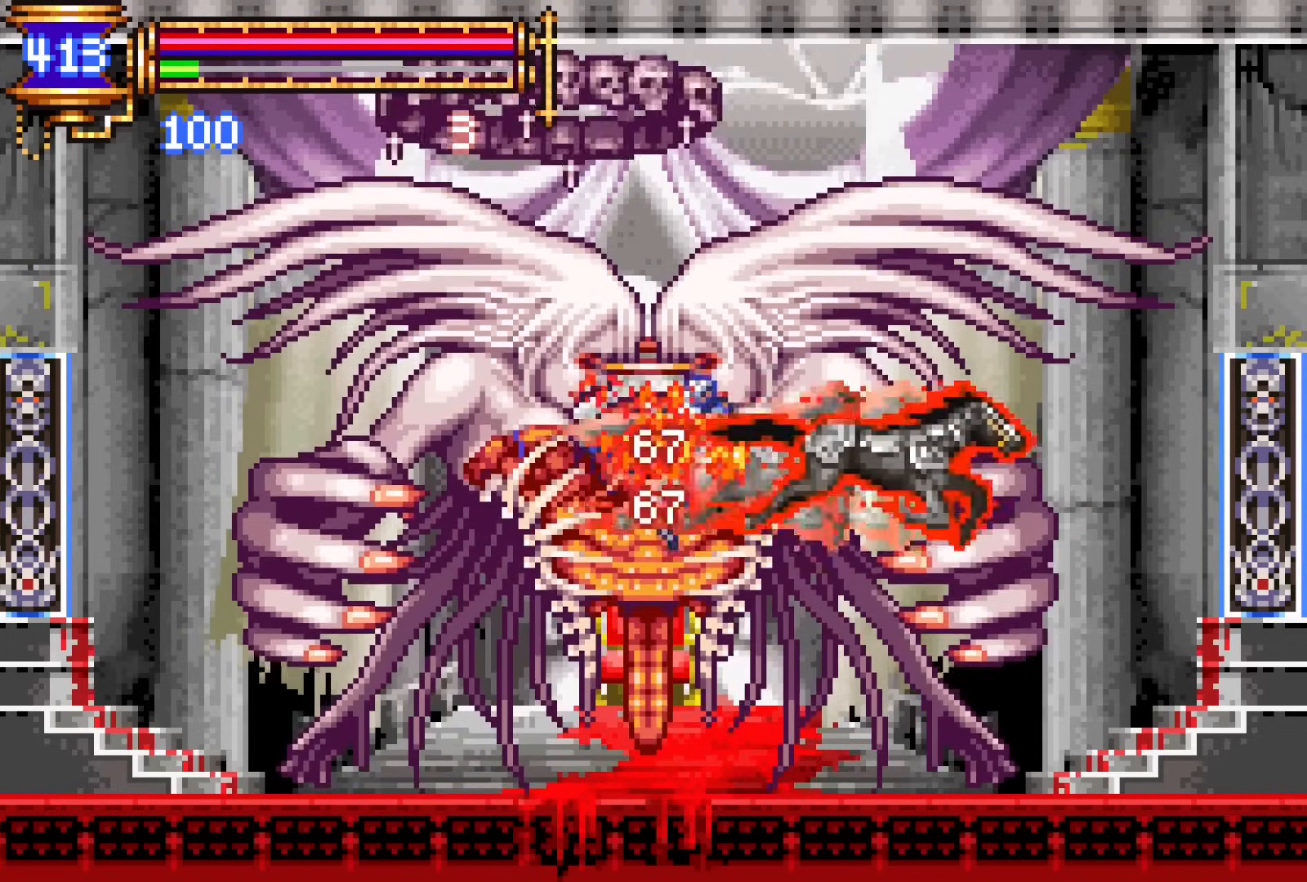
{"buttons": ["SQUARE", "DPAD_LEFT"], "events": [[33, "DPAD_RIGHT", "up"], [83, "DPAD_LEFT", "down"], [117, "SQUARE", "down"], [150, "DPAD_LEFT", "up"], [167, "SQUARE", "up"], [417, "CROSS", "down"], [450, "SQUARE", "down"], [467, "CROSS", "up"], [500, "DPAD_LEFT", "down"]]}
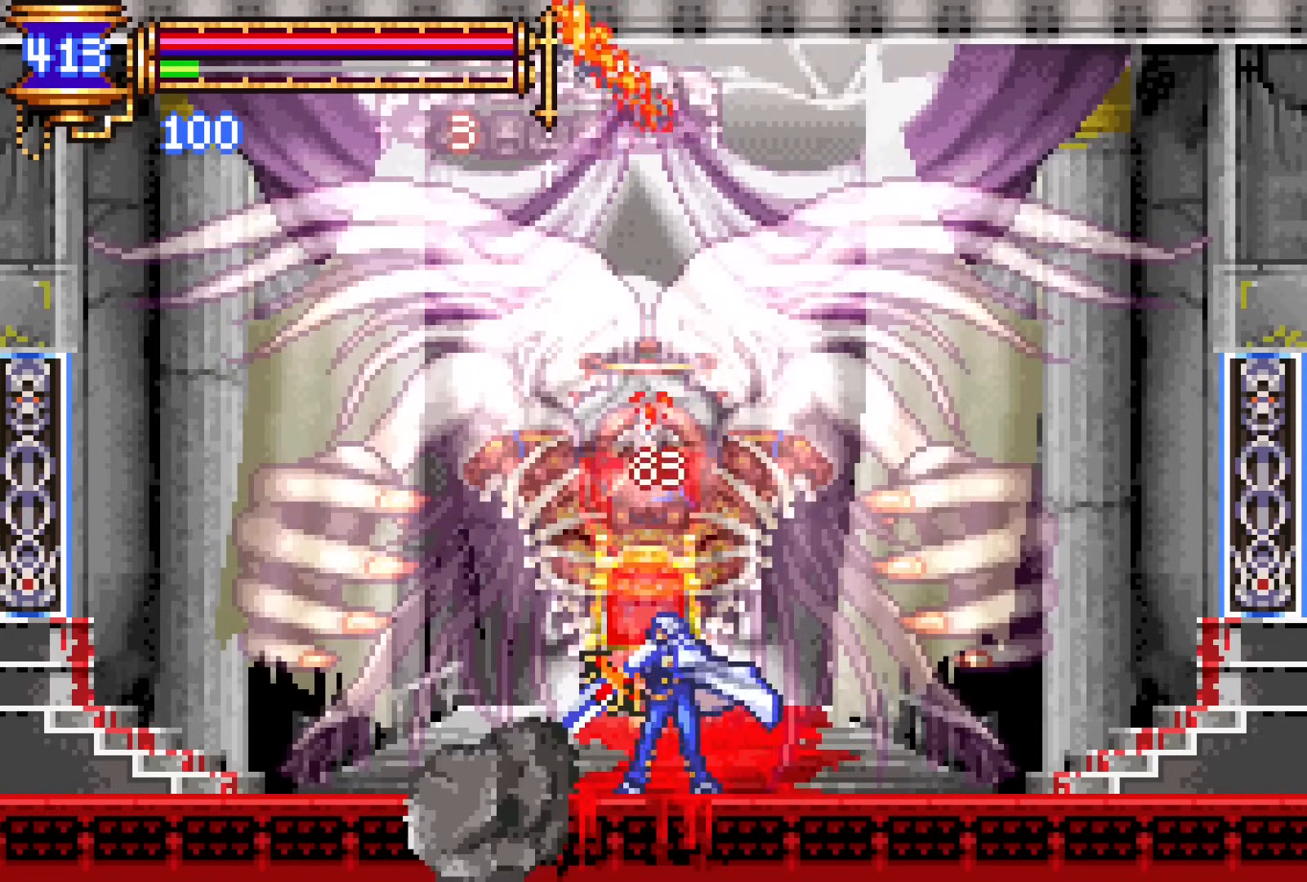
{"buttons": [], "events": [[33, "SQUARE", "up"], [150, "DPAD_LEFT", "up"], [250, "CROSS", "down"], [300, "CROSS", "up"], [400, "CROSS", "down"], [483, "CROSS", "up"]]}
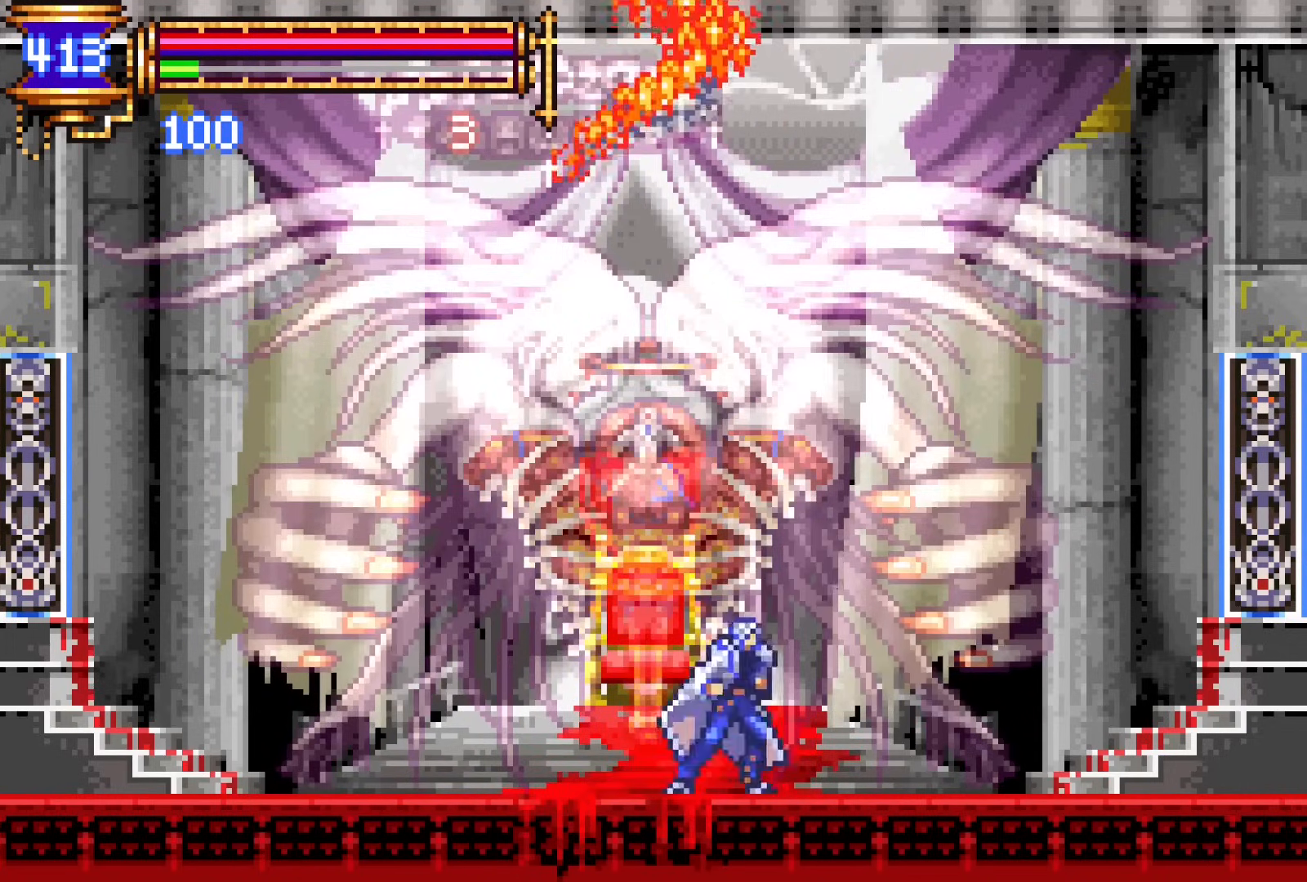
{"buttons": ["DPAD_RIGHT"], "events": [[317, "DPAD_RIGHT", "down"]]}
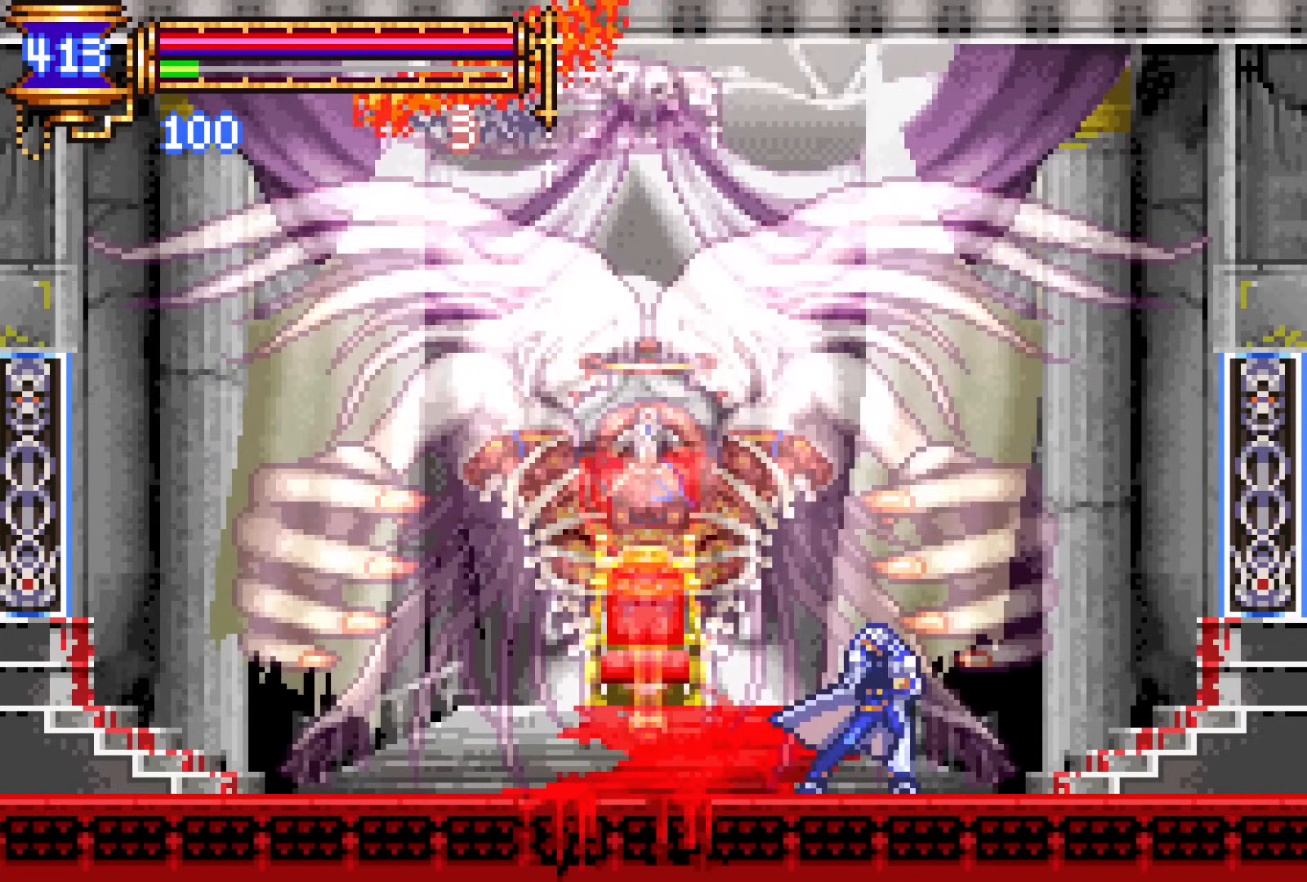
{"buttons": ["DPAD_RIGHT"], "events": []}
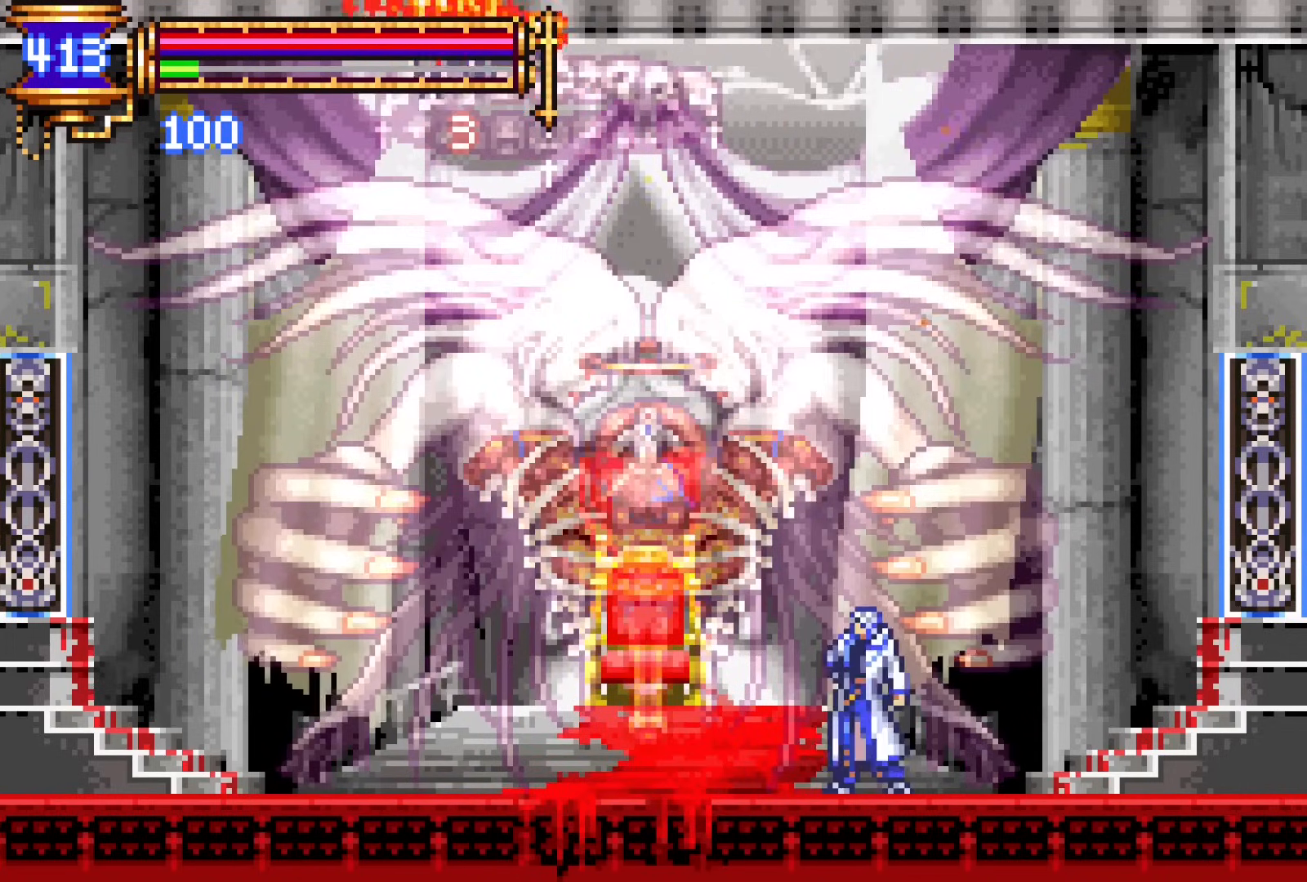
{"buttons": ["DPAD_RIGHT"], "events": []}
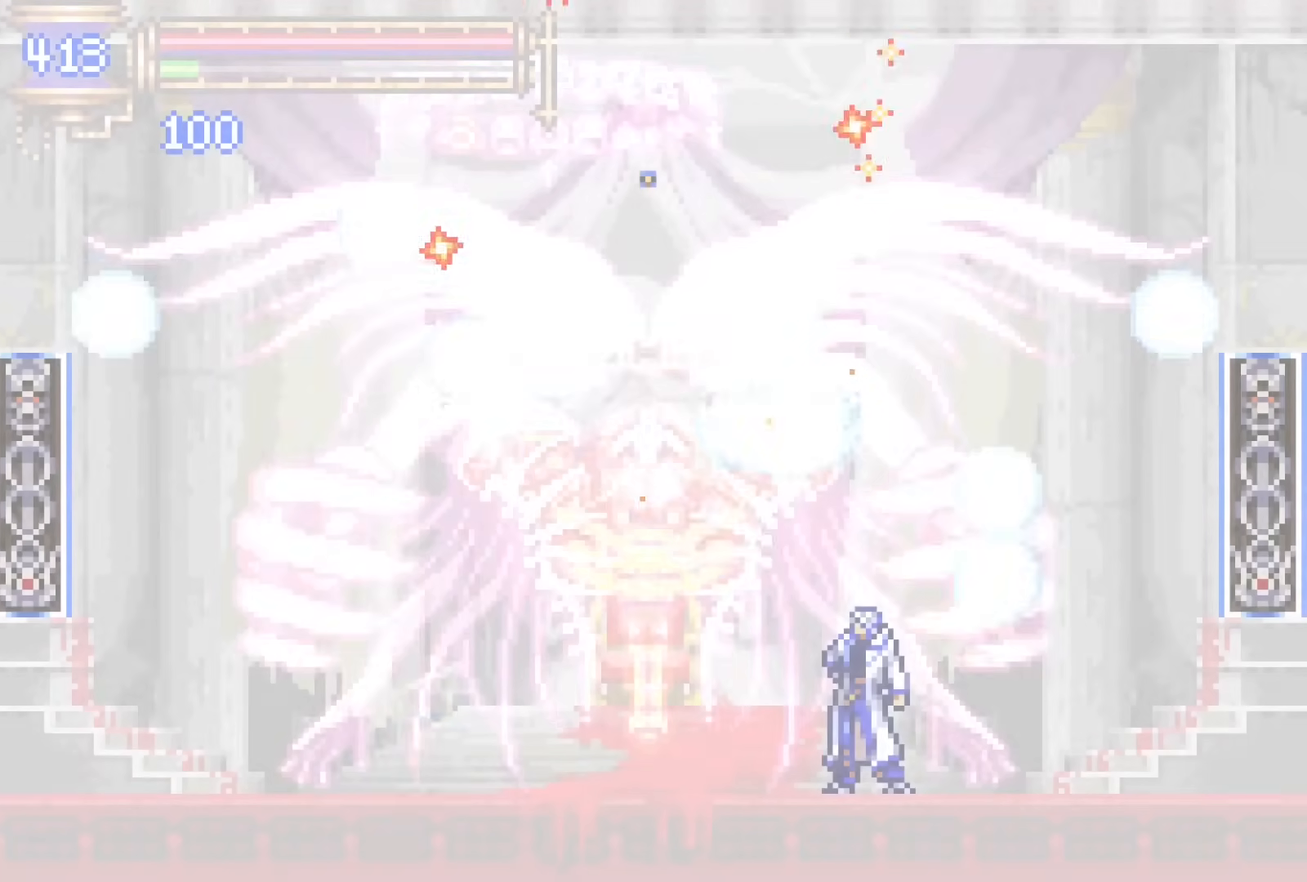
{"buttons": [], "events": [[300, "DPAD_RIGHT", "up"]]}
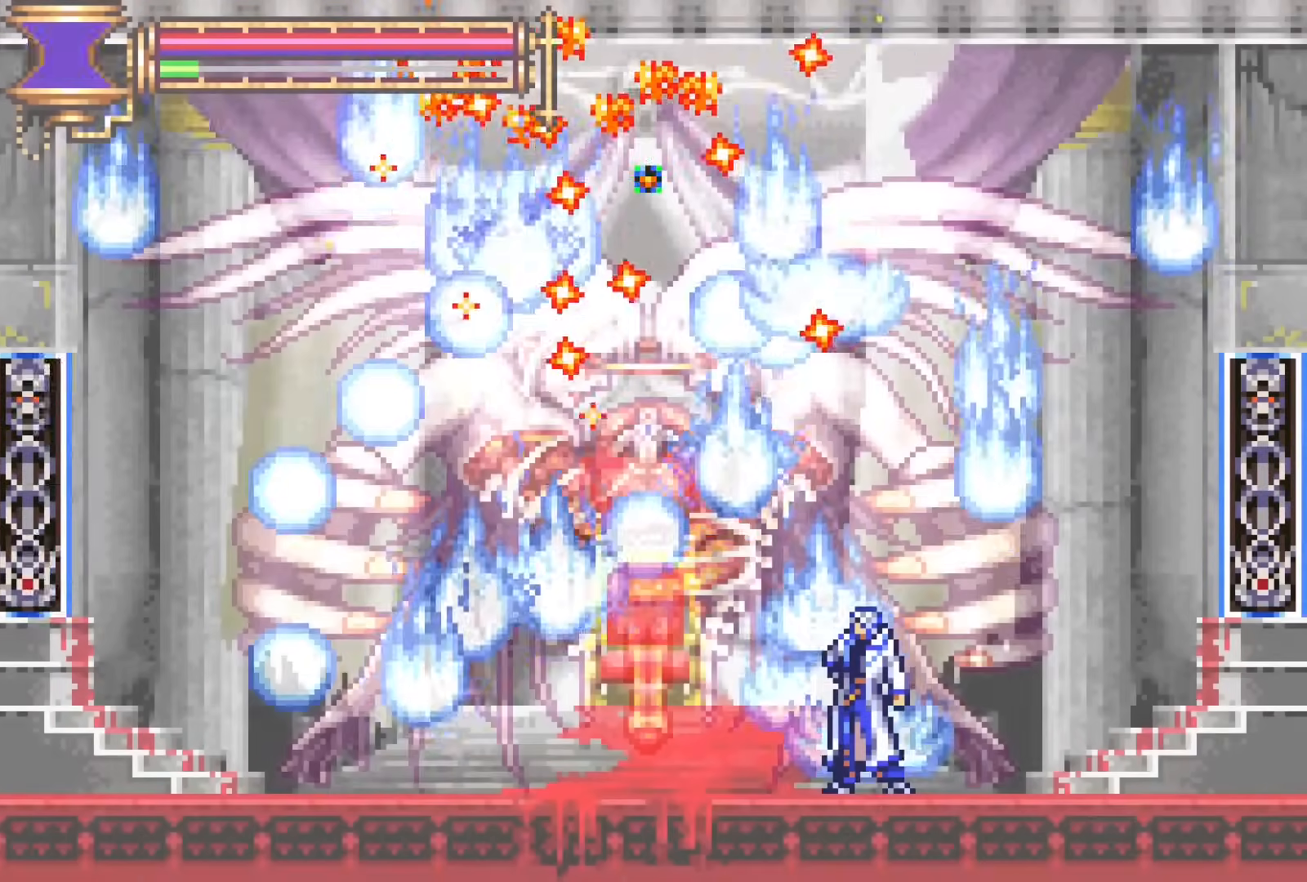
{"buttons": [], "events": []}
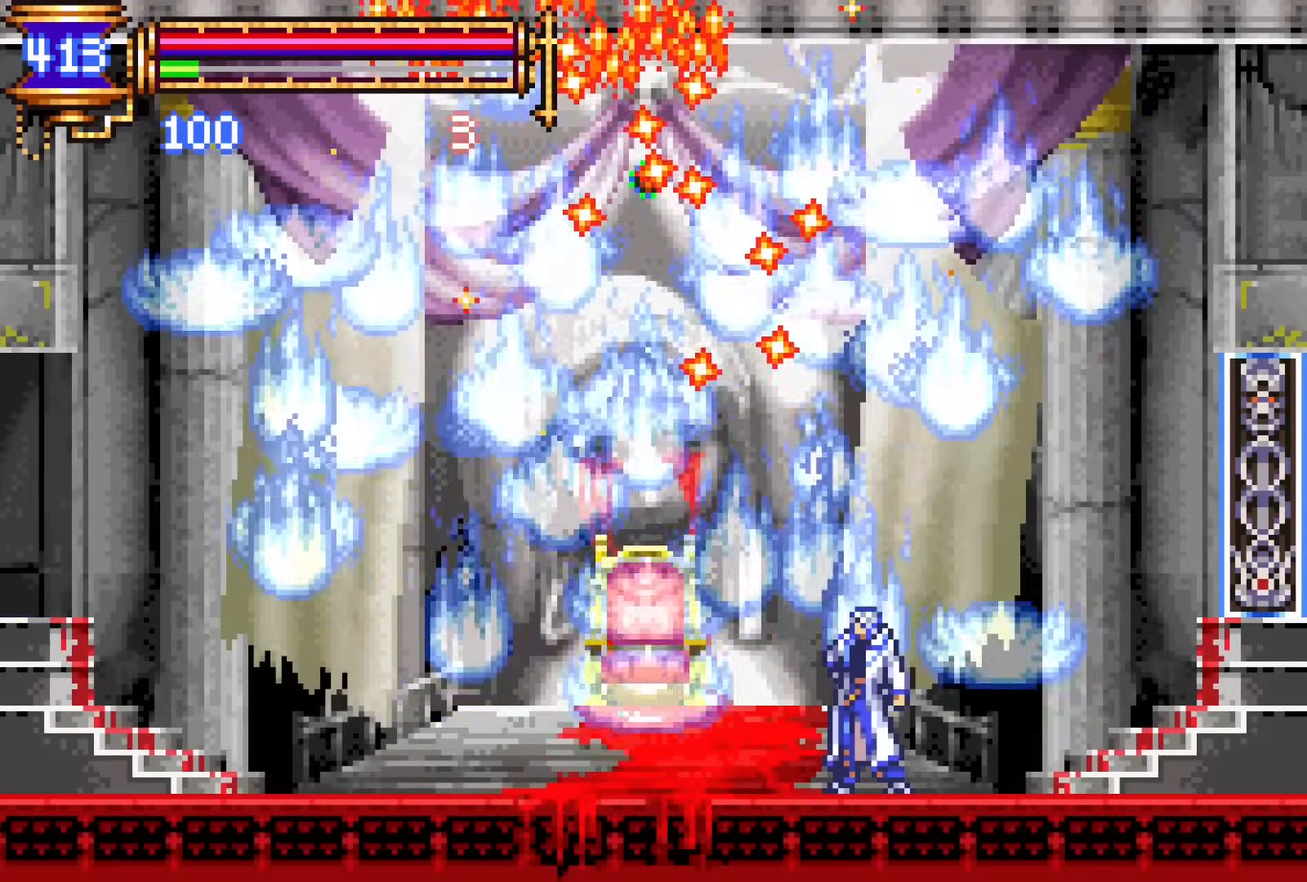
{"buttons": [], "events": []}
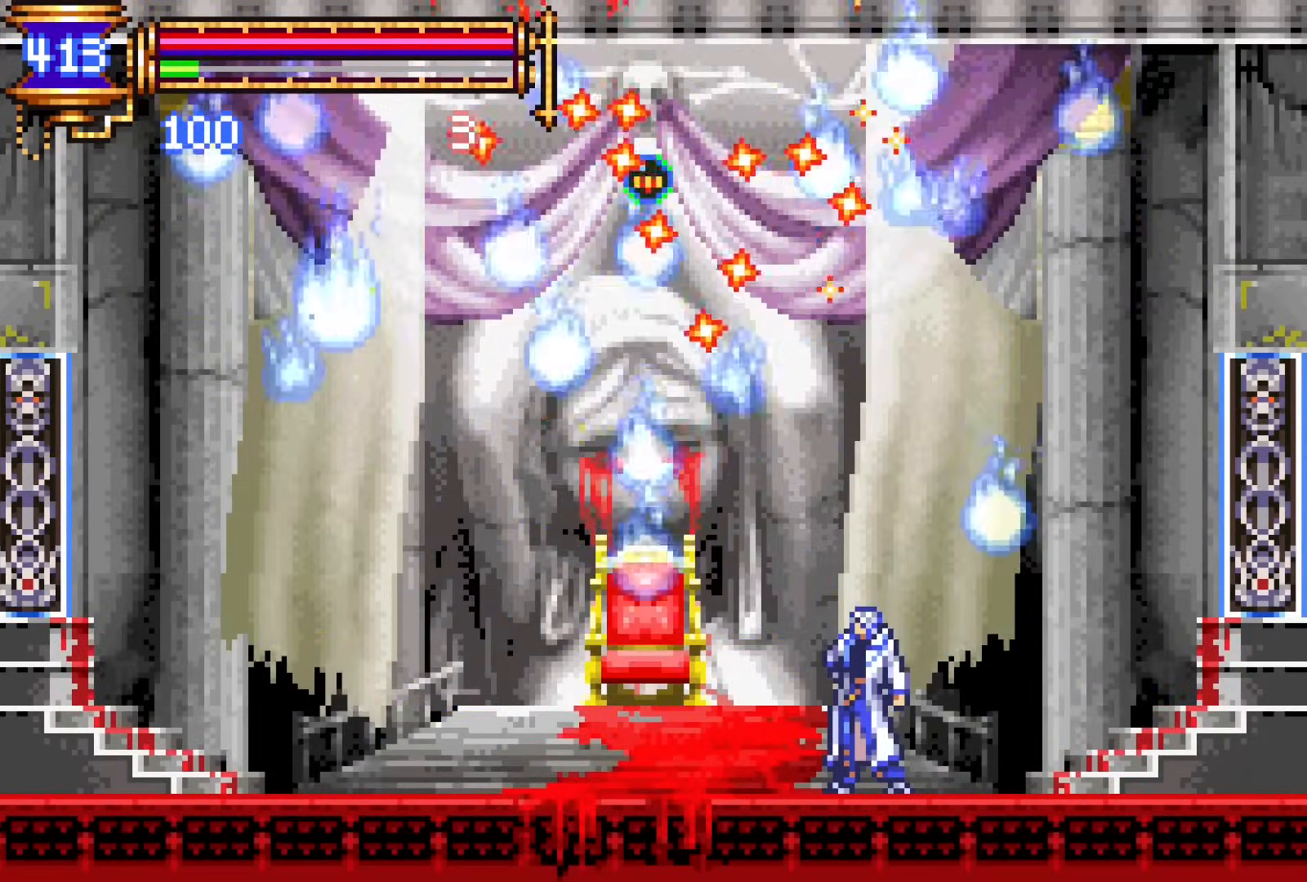
{"buttons": [], "events": []}
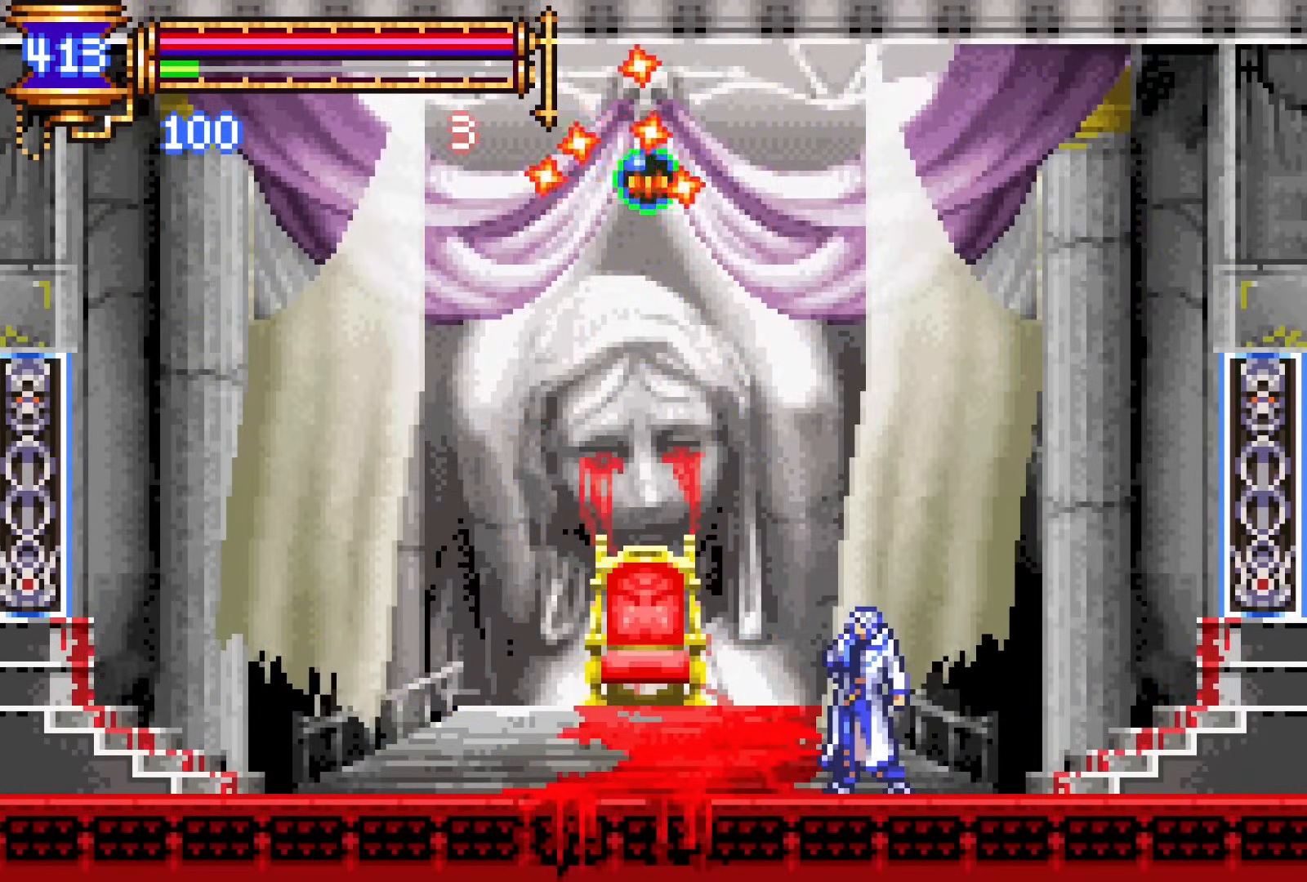
{"buttons": ["CROSS", "DPAD_LEFT"], "events": [[17, "DPAD_LEFT", "down"], [67, "CROSS", "down"], [383, "CROSS", "up"], [483, "CROSS", "down"]]}
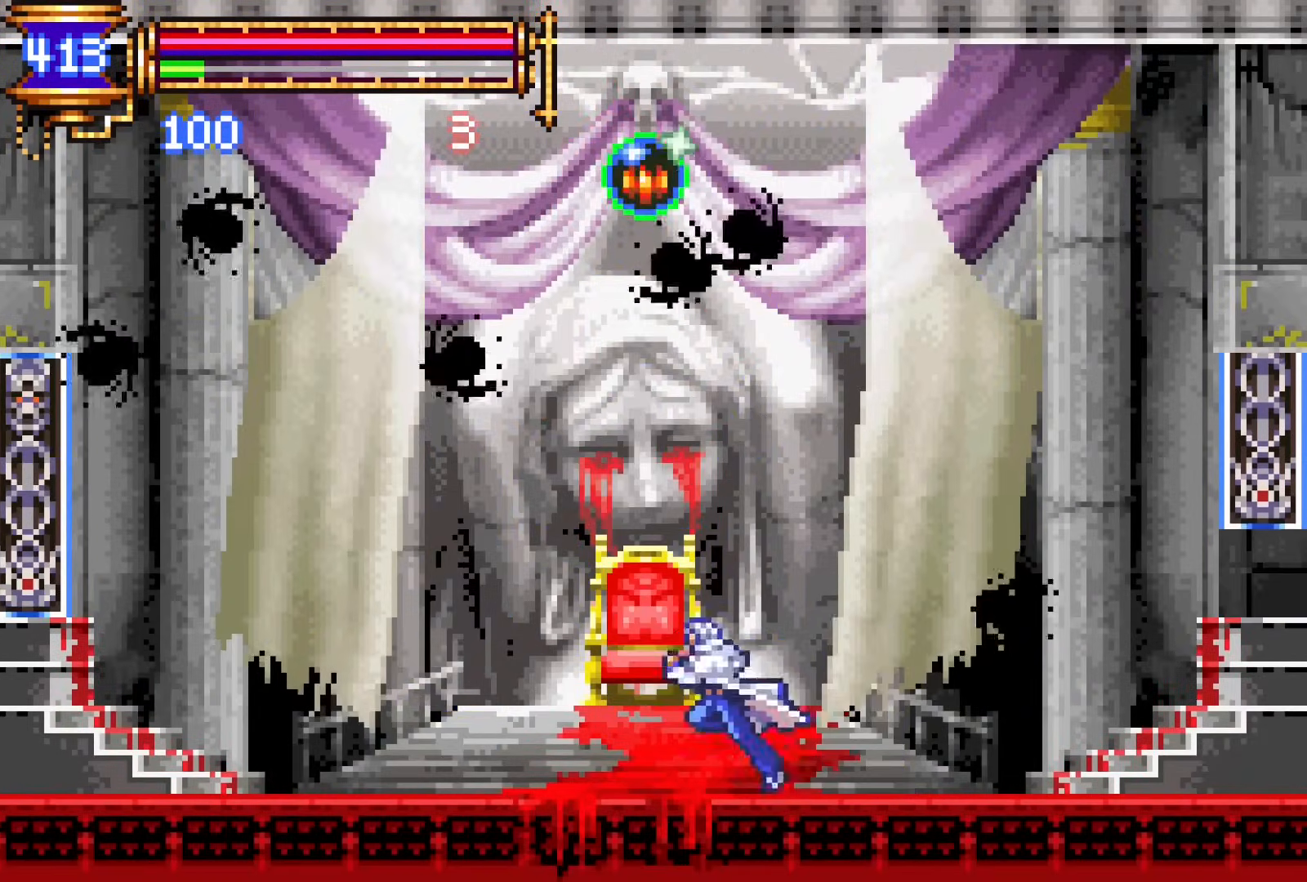
{"buttons": ["DPAD_RIGHT"], "events": [[233, "DPAD_LEFT", "up"], [400, "CROSS", "up"], [417, "DPAD_RIGHT", "down"]]}
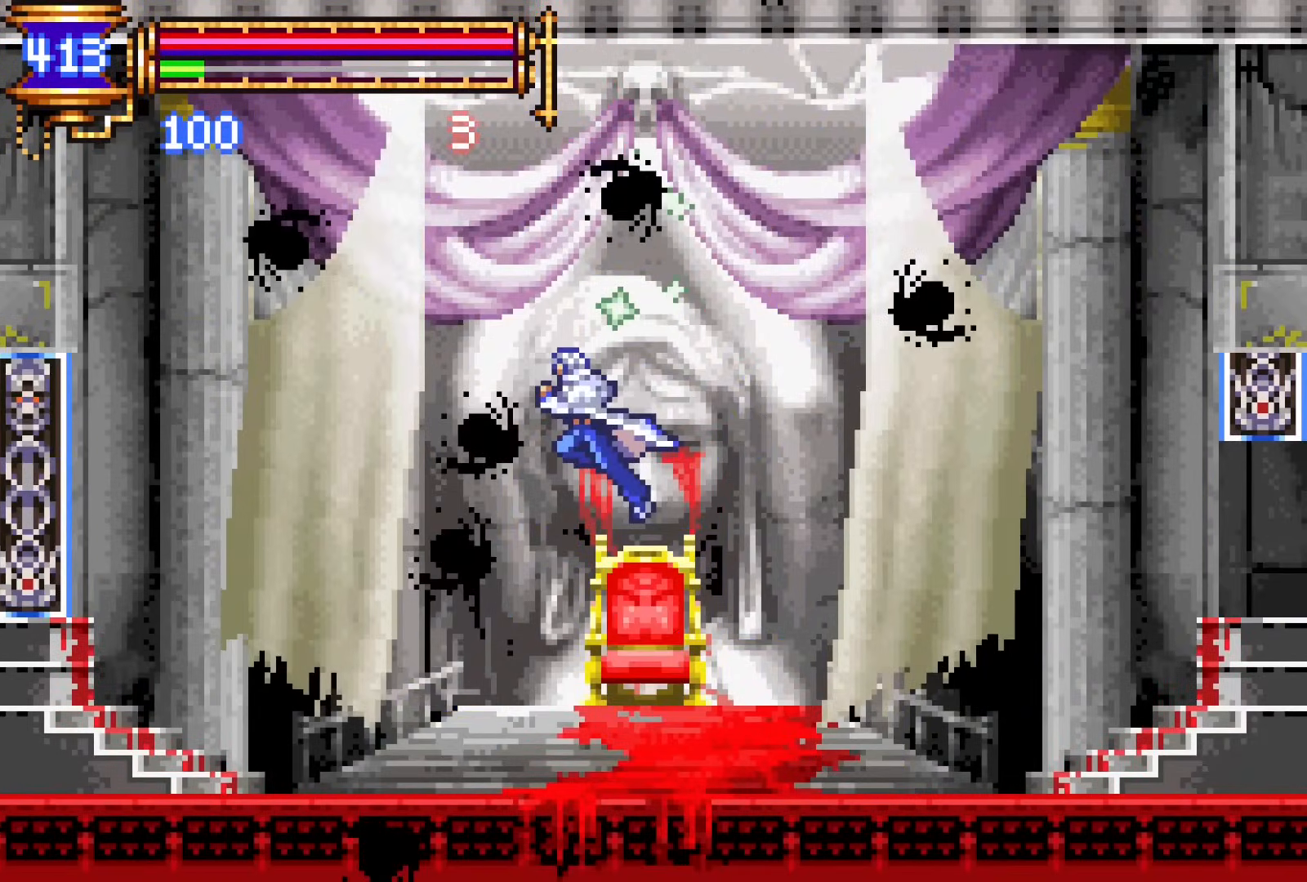
{"buttons": ["DPAD_RIGHT"], "events": []}
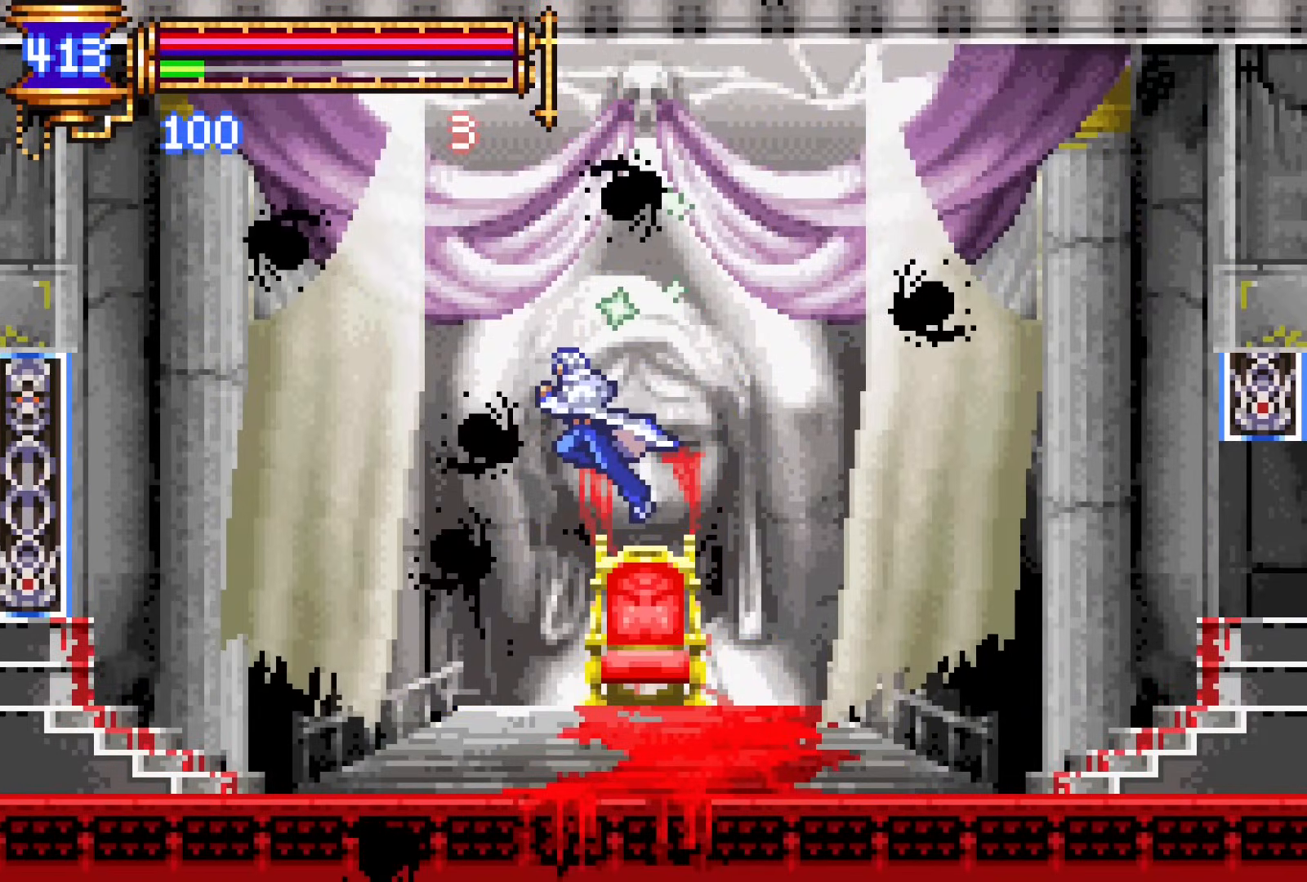
{"buttons": ["DPAD_RIGHT"], "events": []}
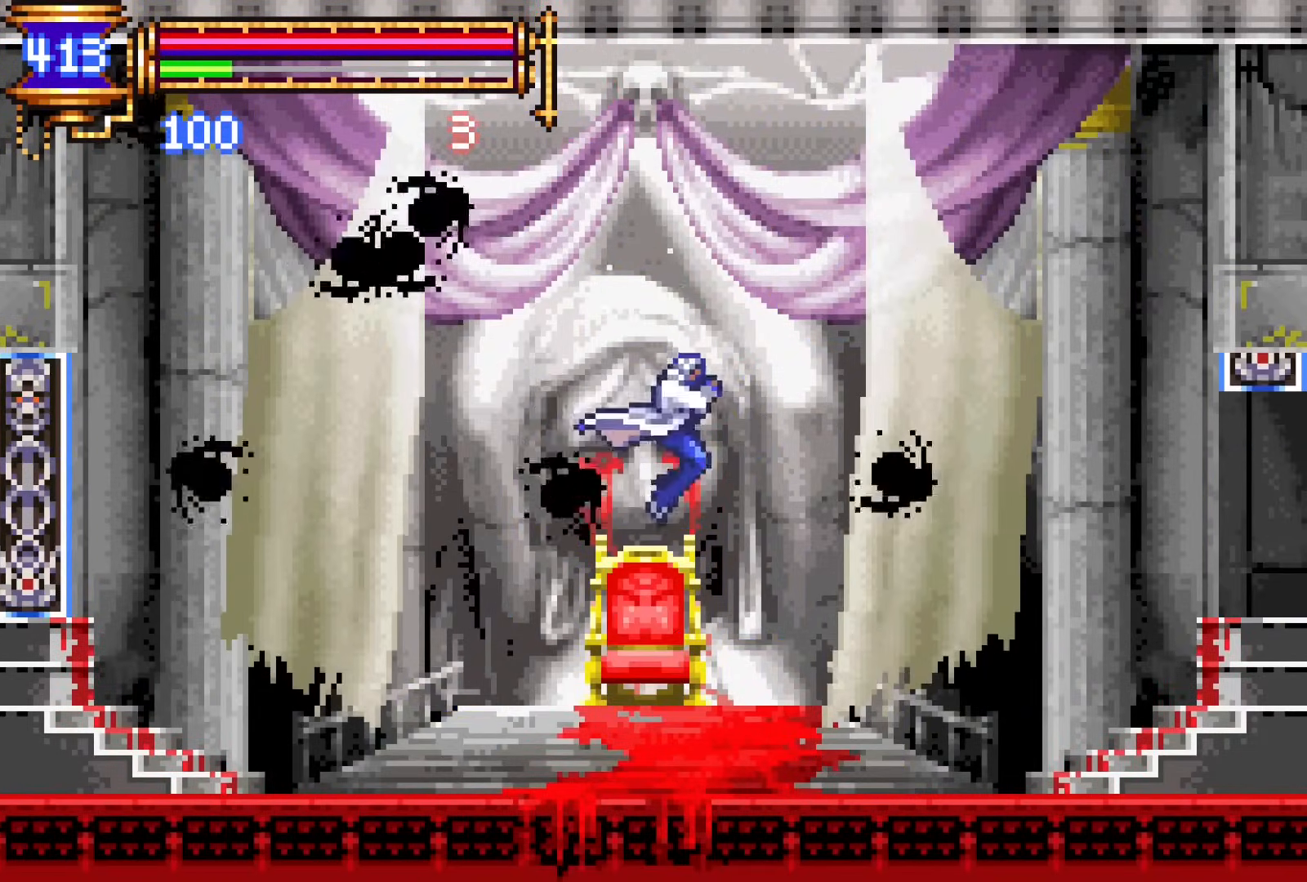
{"buttons": ["DPAD_RIGHT"], "events": [[67, "DPAD_DOWN", "down"], [183, "CROSS", "down"], [233, "CROSS", "up"], [300, "DPAD_DOWN", "up"], [367, "CROSS", "down"], [483, "CROSS", "up"]]}
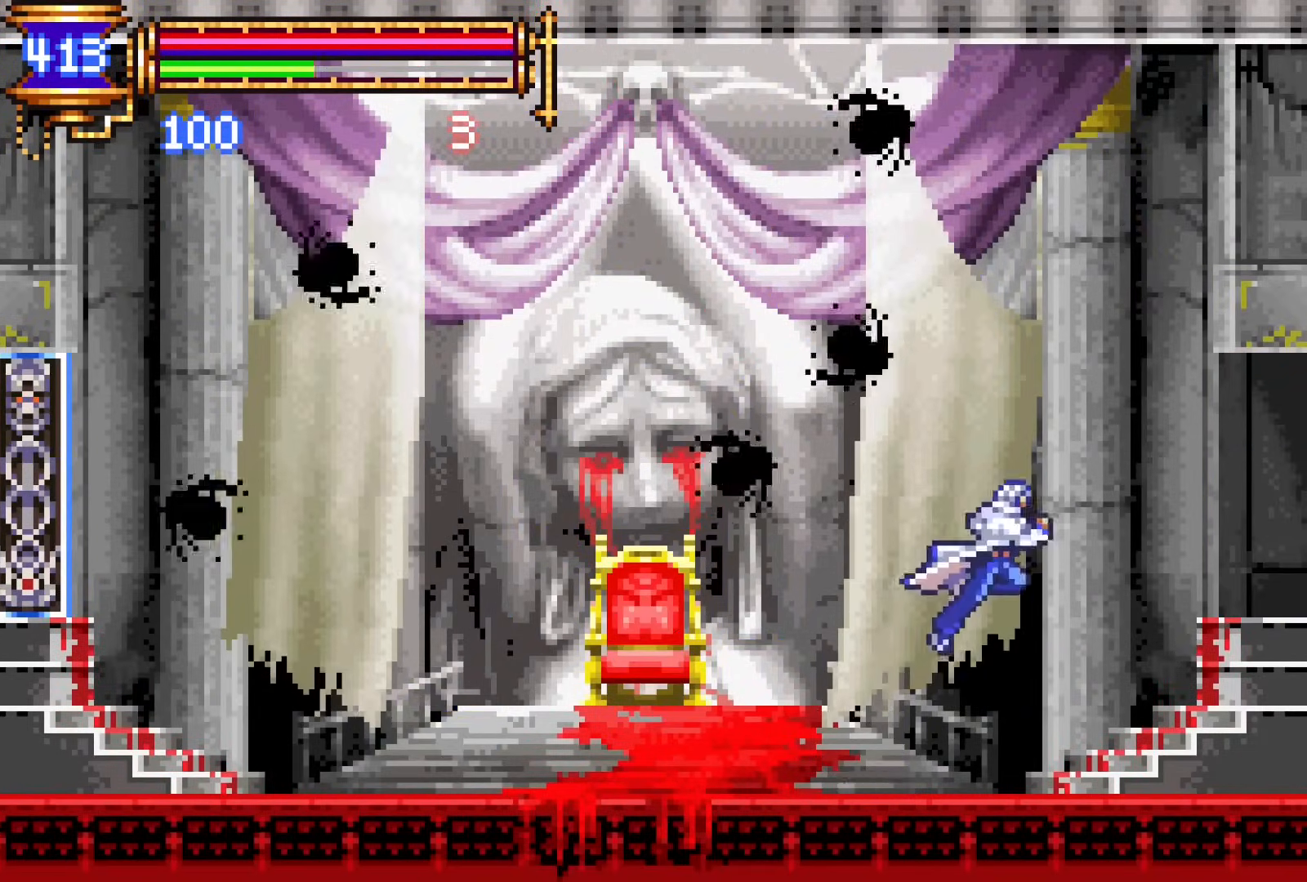
{"buttons": ["DPAD_RIGHT"], "events": [[50, "DPAD_DOWN", "down"], [83, "CROSS", "down"], [167, "CROSS", "up"], [200, "DPAD_DOWN", "up"], [217, "CROSS", "down"], [383, "CROSS", "up"]]}
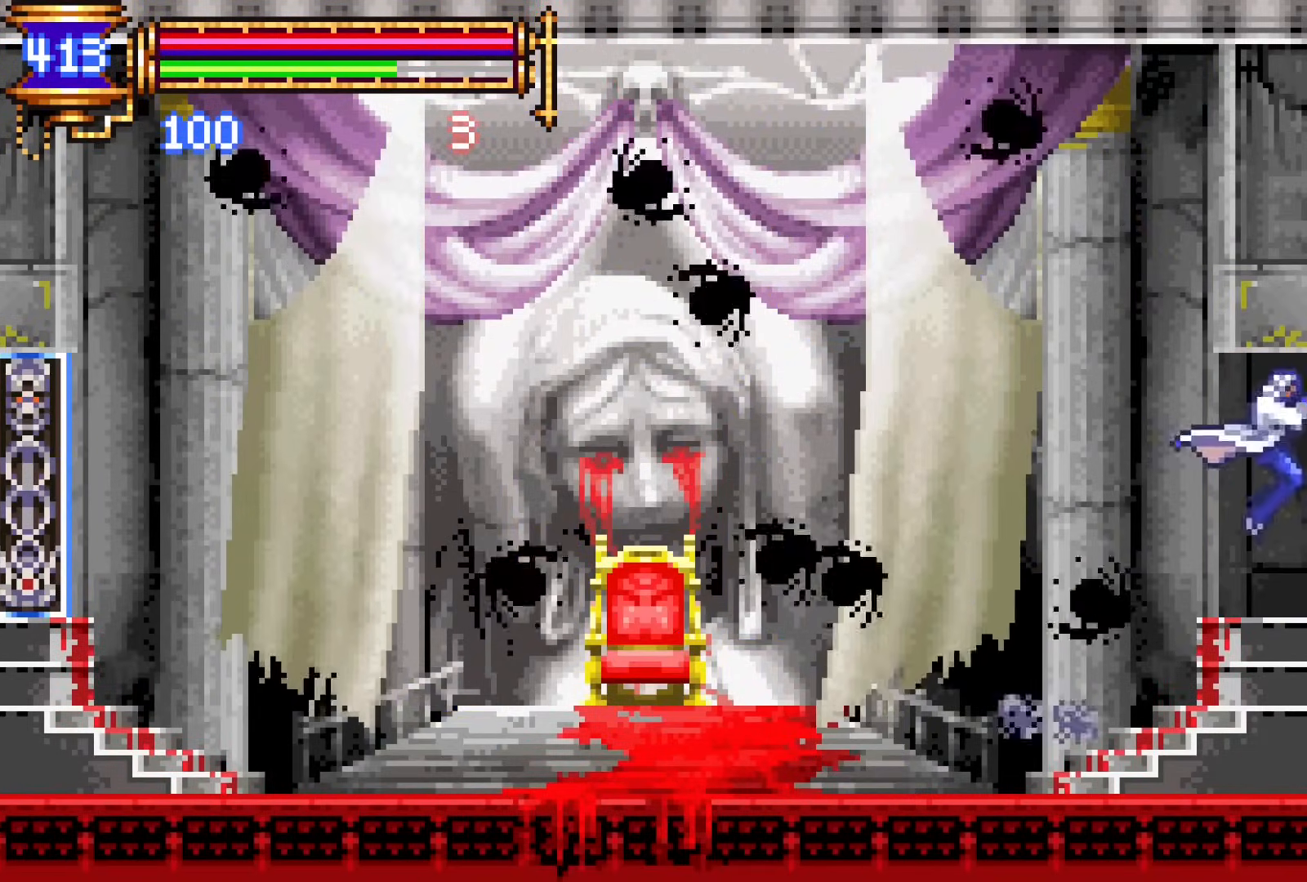
{"buttons": ["DPAD_DOWN"], "events": [[483, "DPAD_DOWN", "down"], [500, "DPAD_RIGHT", "up"]]}
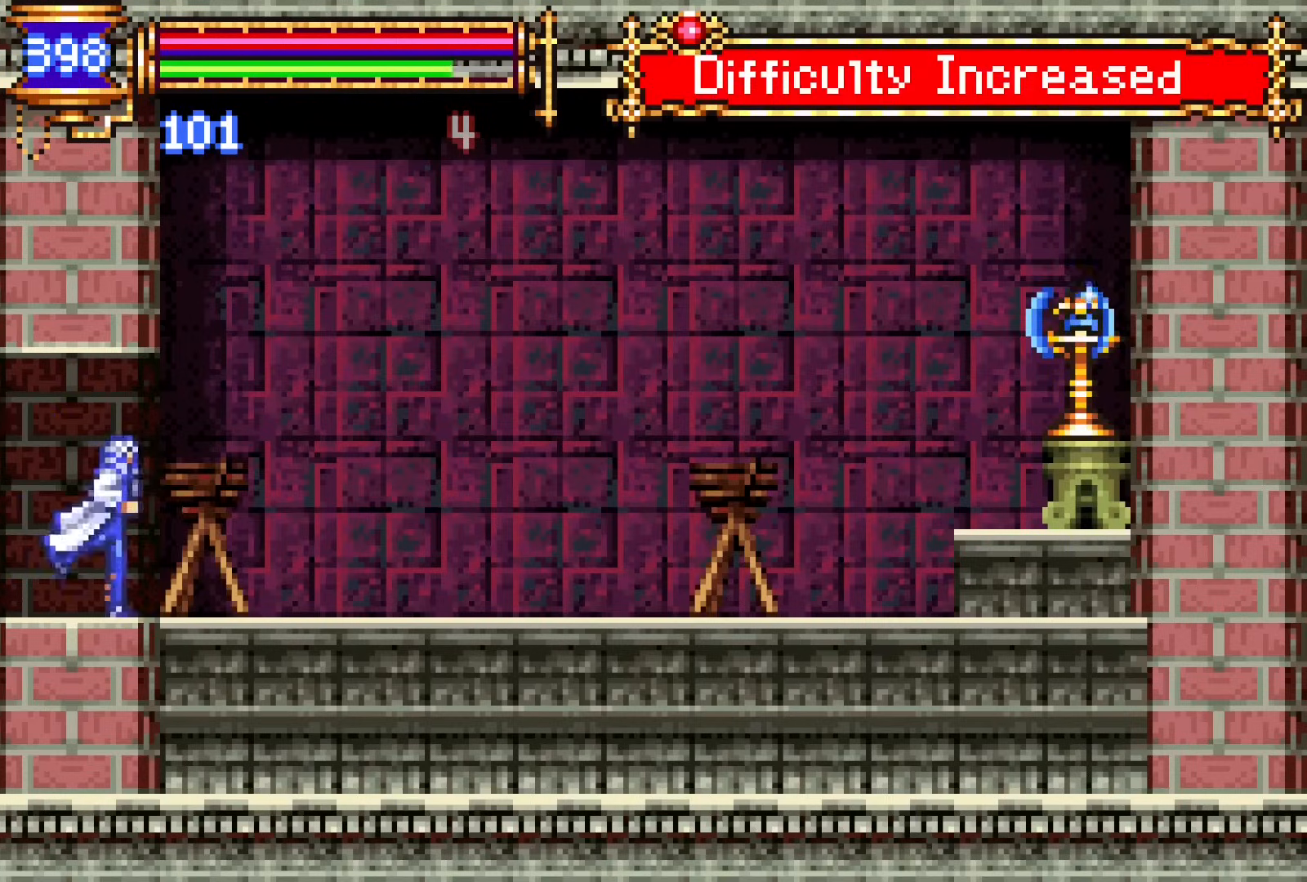
{"buttons": ["DPAD_RIGHT"], "events": [[17, "DPAD_LEFT", "down"], [33, "DPAD_DOWN", "up"], [167, "DPAD_LEFT", "up"], [200, "CROSS", "down"], [233, "CROSS", "up"], [233, "DPAD_RIGHT", "down"]]}